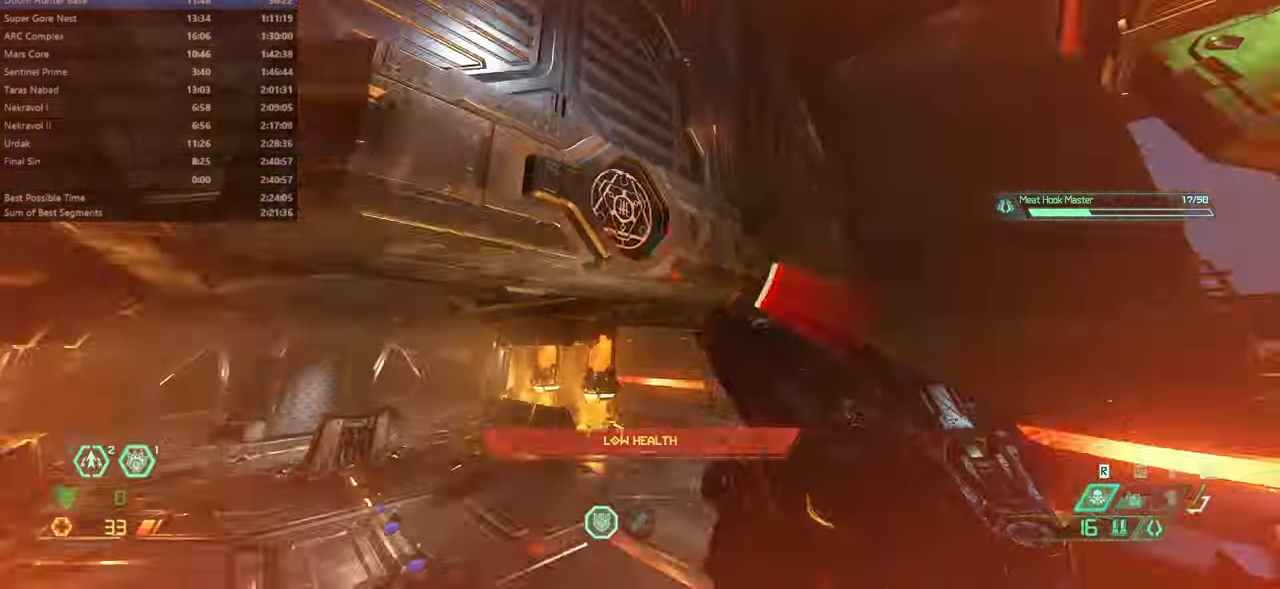
Gameplay with keyboard and mouse; each line is a JSON object with the keys and mouse buttons held at the frame after it. "events" lists presses ("down") and releases ("up") of "bfg", "bl", "bw", "cg", "crc", "cs", "csg", "dash", "fb", "fw", "hc", "jump", "l", "mel", "pr", "r", "rl", "ssg", "mouse_left", "mouse_wheel" and "mouse_right" between this image and that frame as [ms after this image, input, new state], when the widget could be followed in between. "mouse_left", "mouse_wheel", "mouse_right" = the "left", "wheel", "right" buttons of the "mouse" list. No other keys are recorded. "wheel" means that the mouse wheel is clicked or scrolled. Key names are as the overlay labels them; some are game actions (e.g. jump) rather than physical keys. Not read: mod mouse_move ww.
{"keys": ["fw", "l"], "mouse": [], "events": [[333, "jump", "up"], [467, "l", "down"]]}
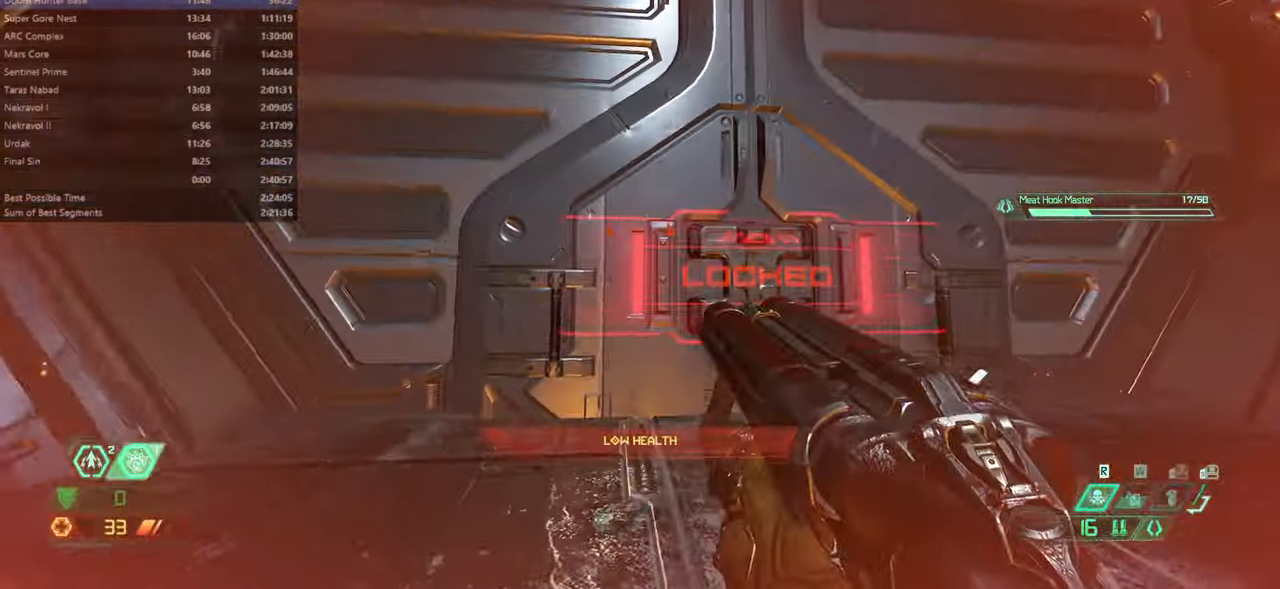
{"keys": [], "mouse": [], "events": [[167, "fw", "up"], [500, "l", "up"]]}
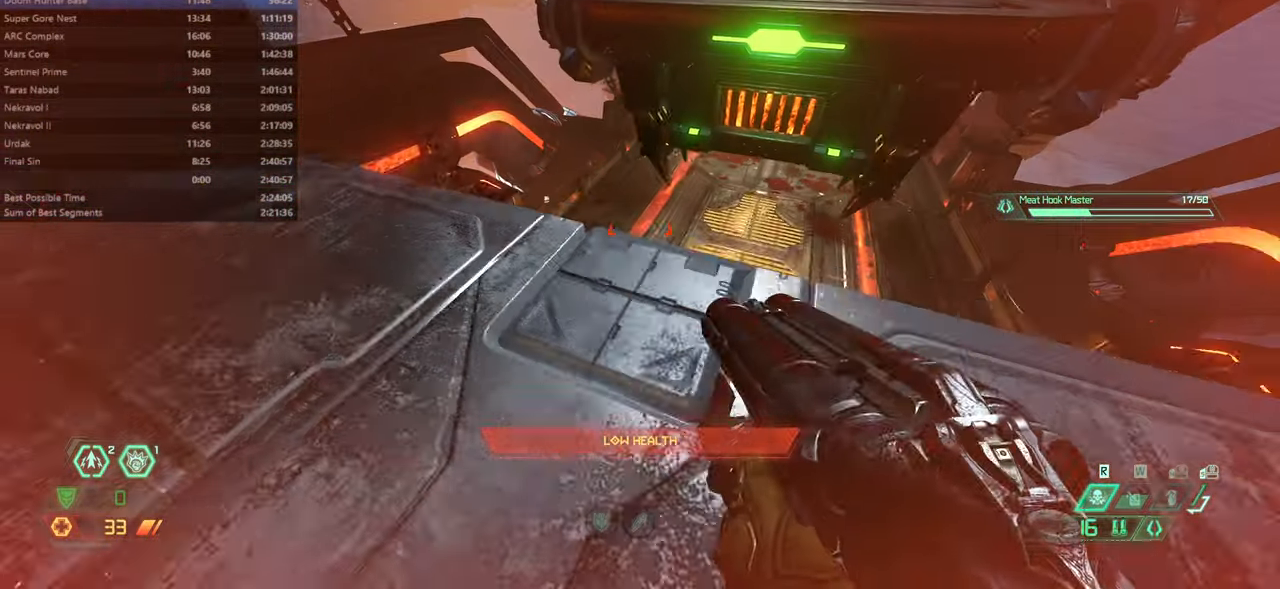
{"keys": ["fw"], "mouse": [], "events": [[267, "hc", "down"], [367, "hc", "up"], [500, "fw", "down"]]}
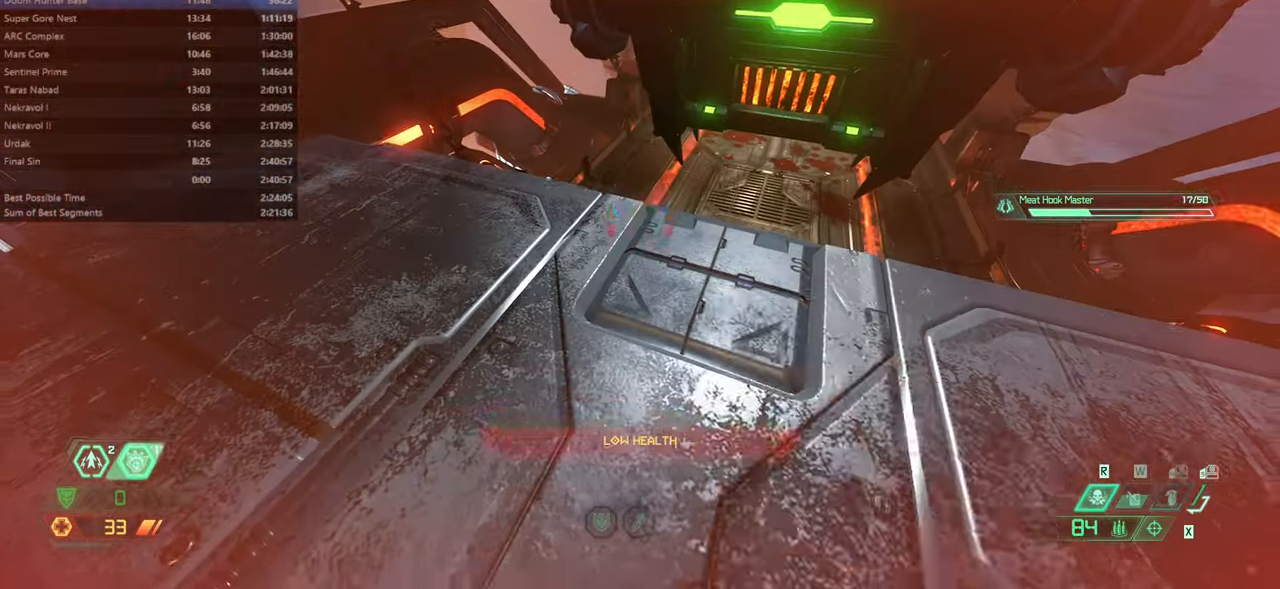
{"keys": [], "mouse": [], "events": [[200, "fw", "up"], [300, "csg", "down"], [400, "csg", "up"]]}
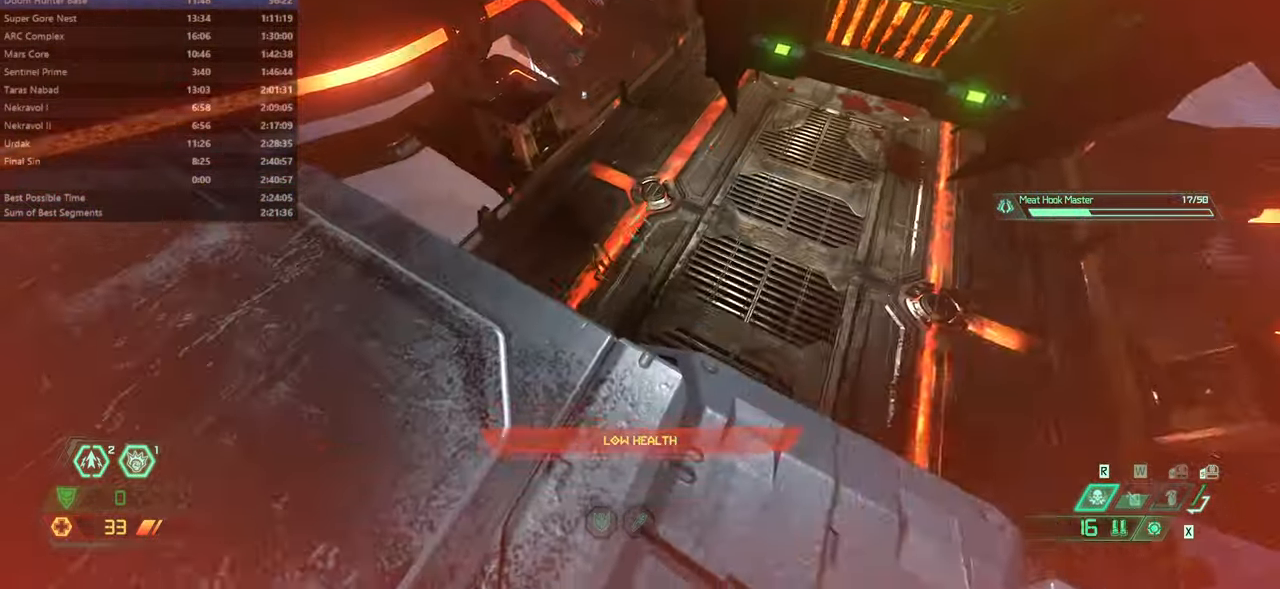
{"keys": ["l"], "mouse": [], "events": [[200, "mouse_right", "down"], [300, "mouse_left", "down"], [400, "mouse_left", "up"], [400, "mouse_right", "up"], [433, "l", "down"]]}
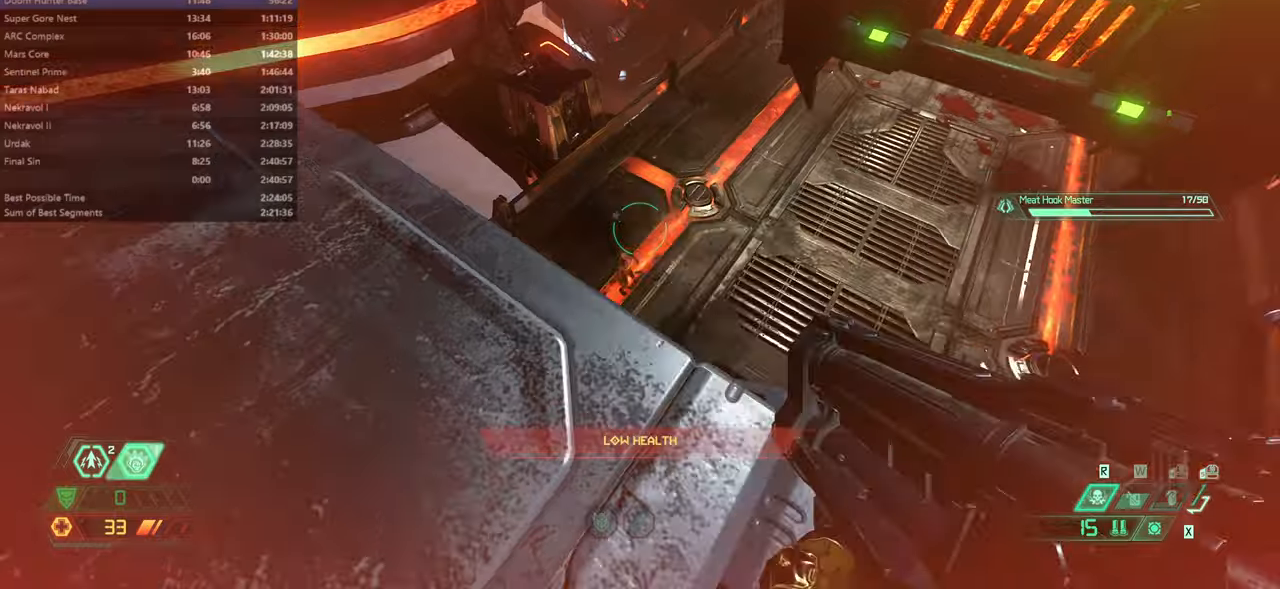
{"keys": ["fw"], "mouse": [], "events": [[100, "l", "up"], [266, "fw", "down"], [366, "jump", "down"], [466, "jump", "up"]]}
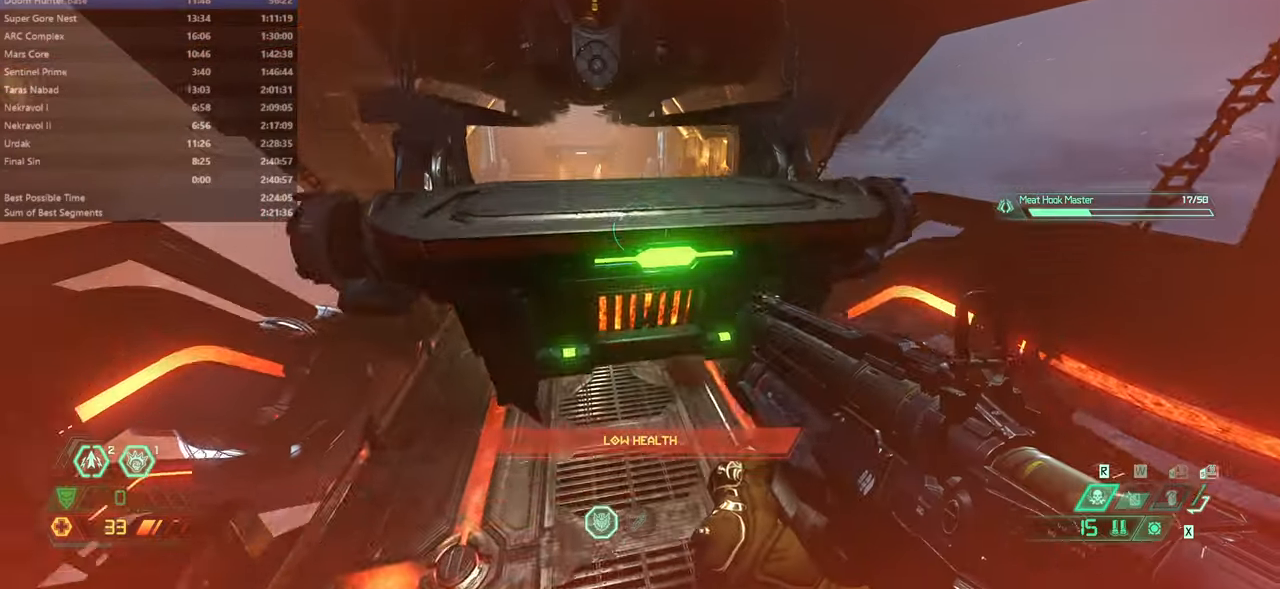
{"keys": ["fw", "jump"], "mouse": [], "events": [[233, "jump", "down"]]}
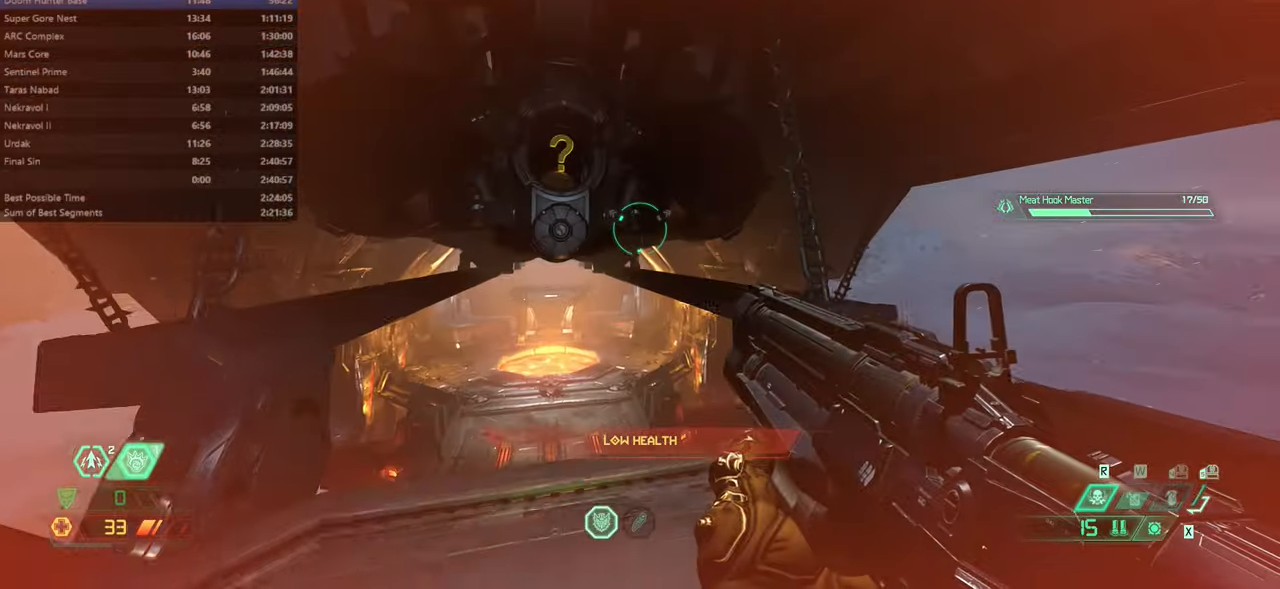
{"keys": ["dash", "fw"], "mouse": [], "events": [[33, "jump", "up"], [200, "dash", "down"], [366, "dash", "up"], [433, "dash", "down"]]}
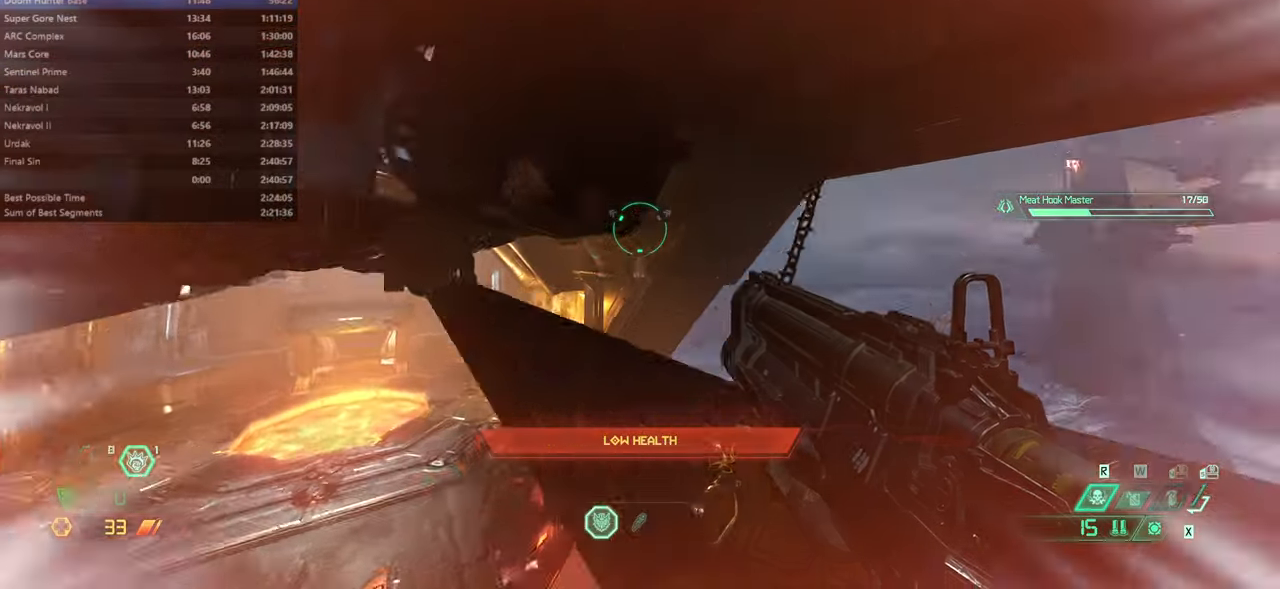
{"keys": [], "mouse": [], "events": [[33, "dash", "up"], [200, "l", "down"], [266, "l", "up"], [333, "fw", "up"]]}
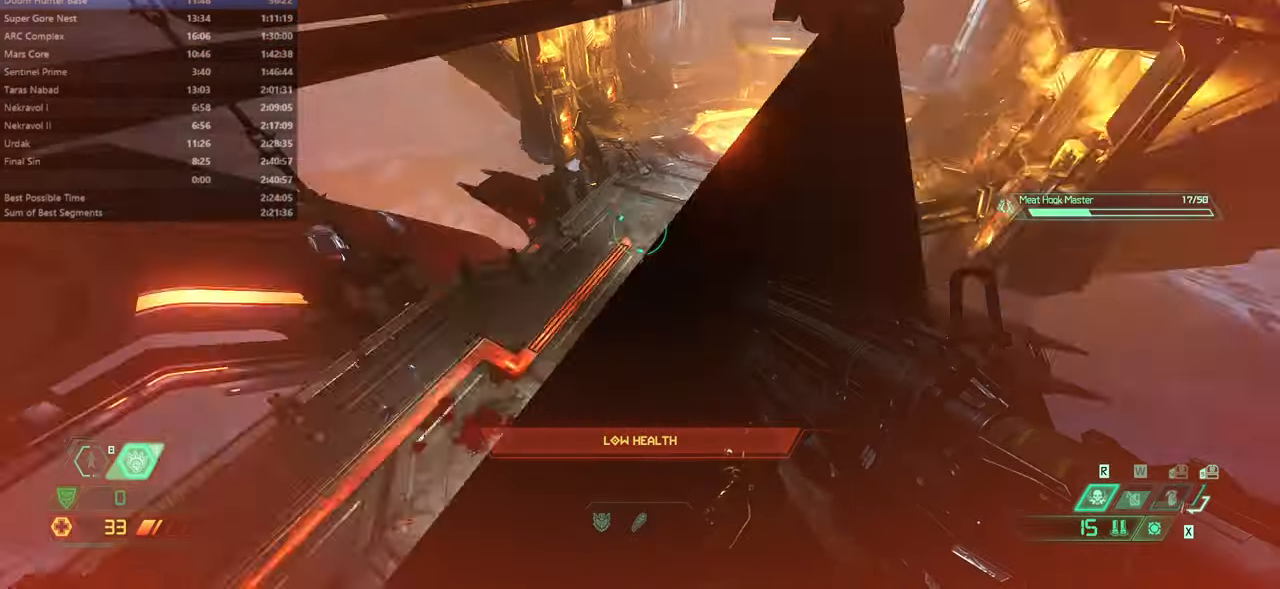
{"keys": ["l"], "mouse": [], "events": [[166, "hc", "down"], [233, "hc", "up"], [433, "l", "down"]]}
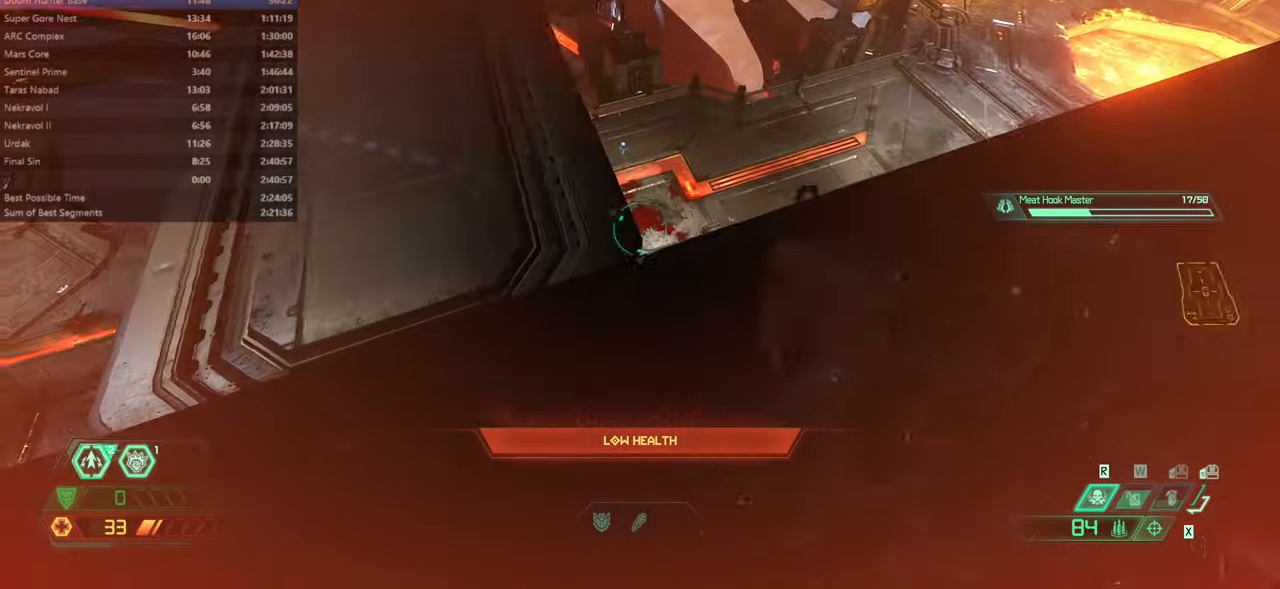
{"keys": [], "mouse": [], "events": [[33, "l", "up"], [166, "l", "down"], [266, "fw", "down"], [400, "fw", "up"], [400, "l", "up"]]}
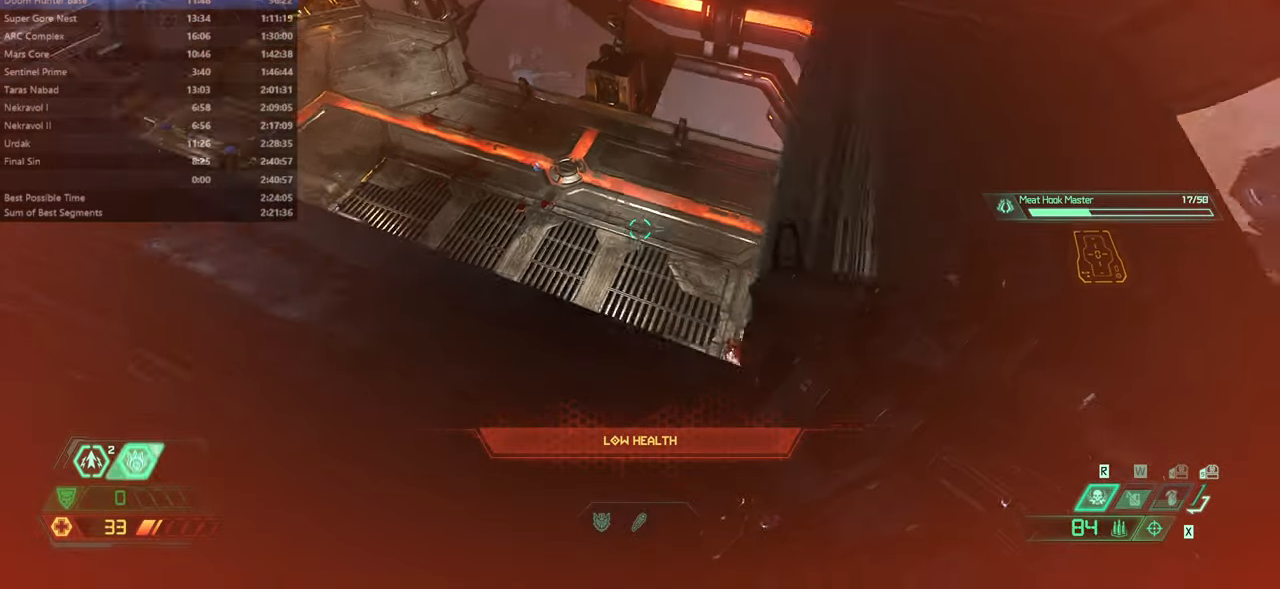
{"keys": [], "mouse": [], "events": [[133, "l", "down"], [266, "l", "up"]]}
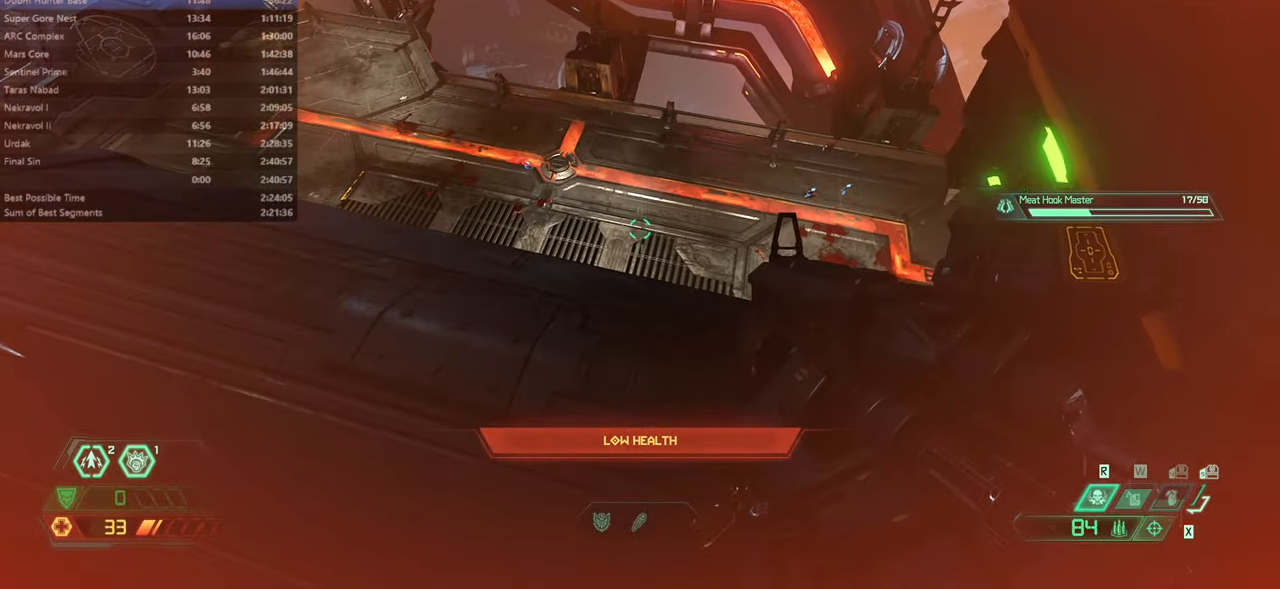
{"keys": [], "mouse": [], "events": [[200, "fw", "down"], [333, "fw", "up"]]}
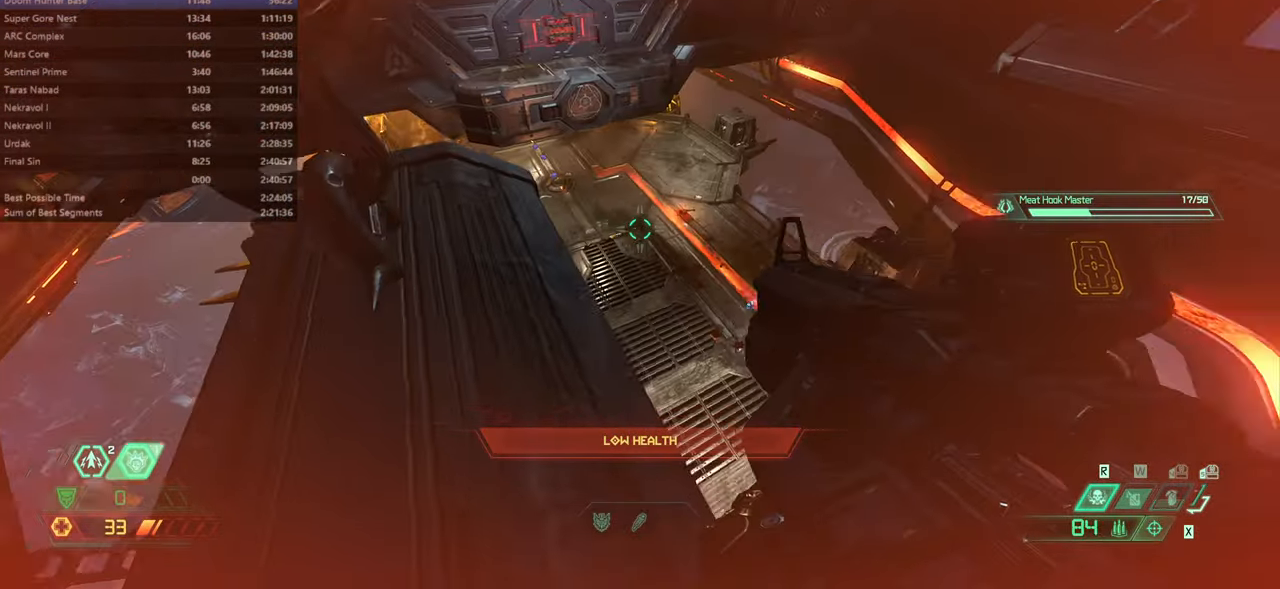
{"keys": [], "mouse": [], "events": [[33, "l", "down"], [166, "l", "up"], [400, "fw", "down"], [500, "fw", "up"]]}
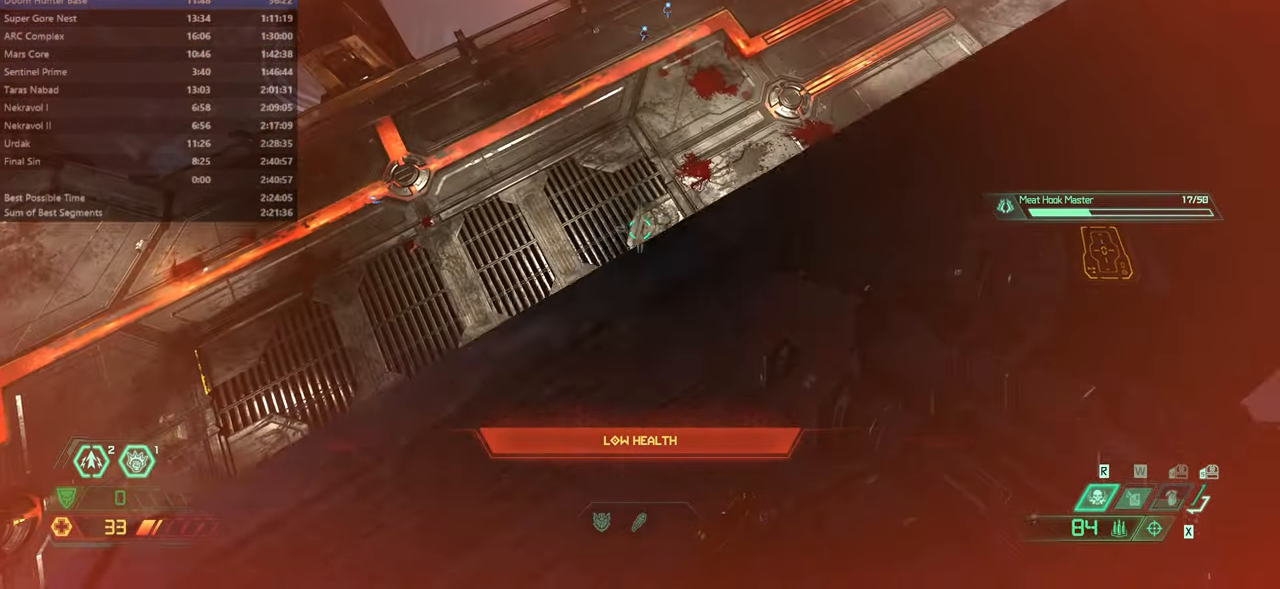
{"keys": [], "mouse": [], "events": []}
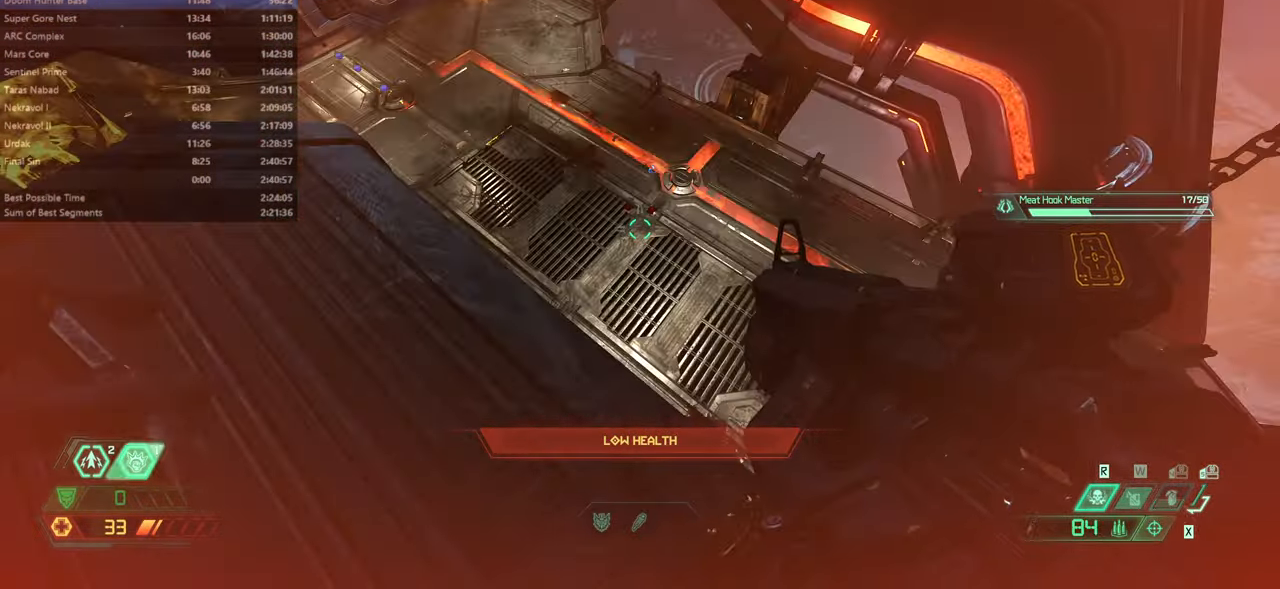
{"keys": [], "mouse": [], "events": []}
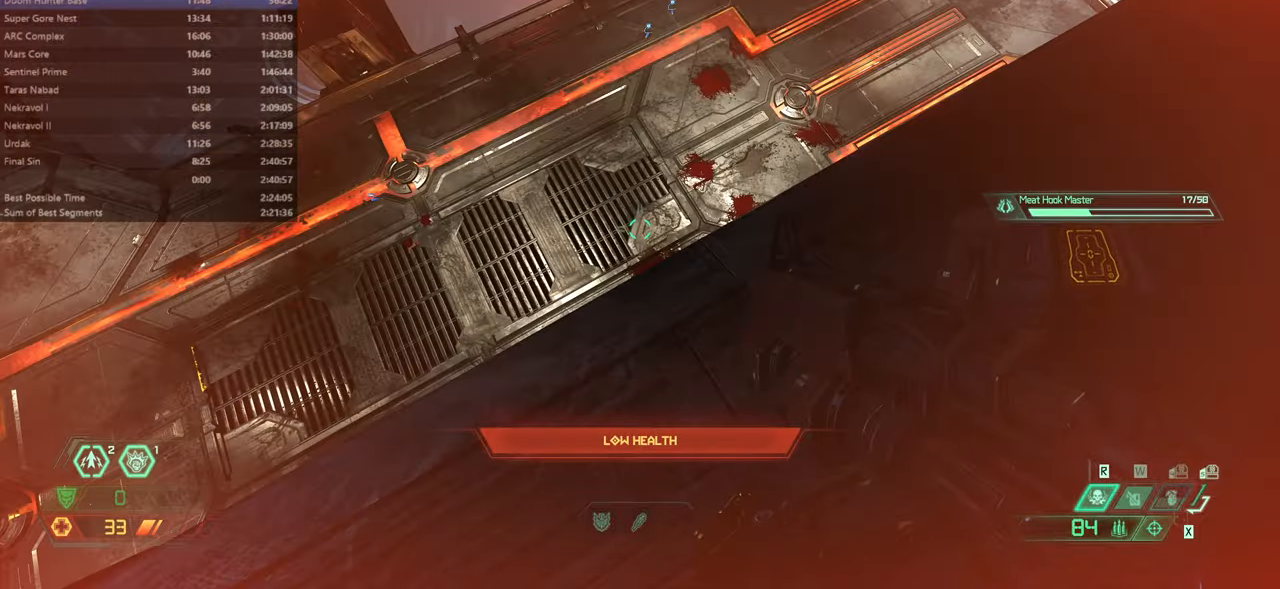
{"keys": [], "mouse": [], "events": []}
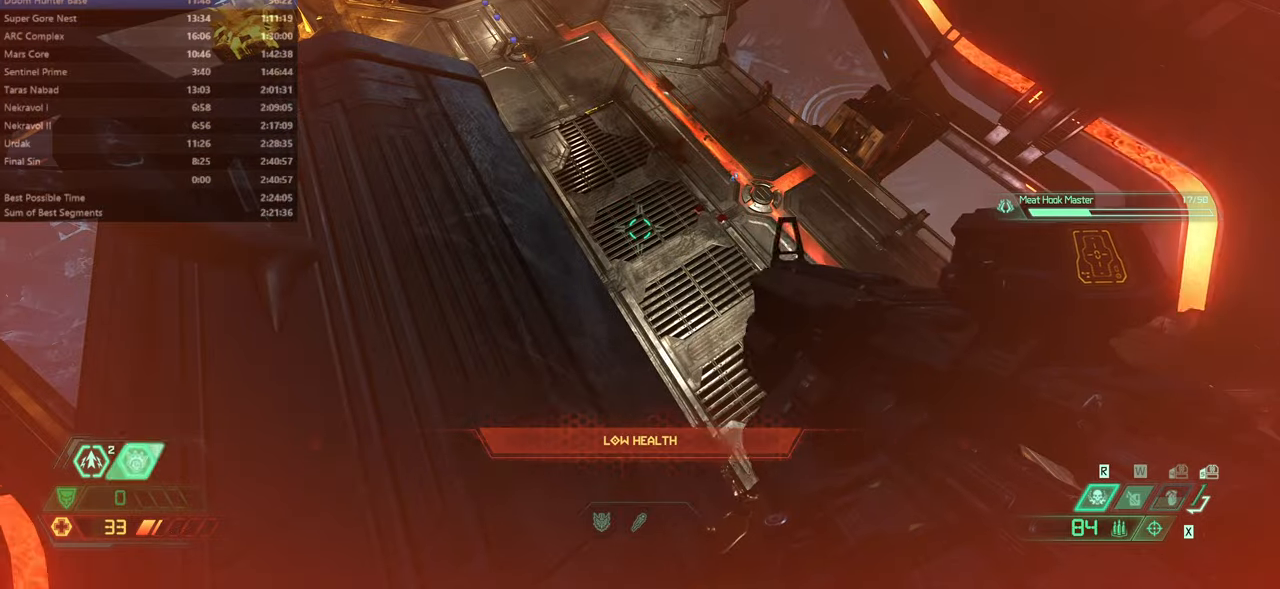
{"keys": [], "mouse": [], "events": []}
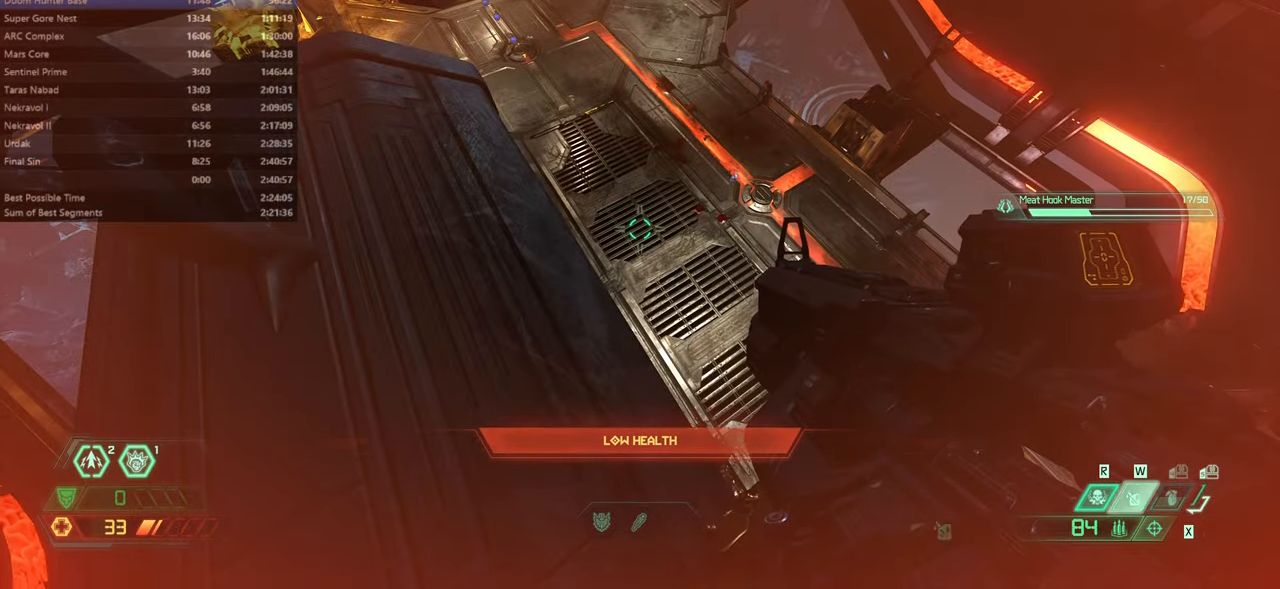
{"keys": [], "mouse": [], "events": []}
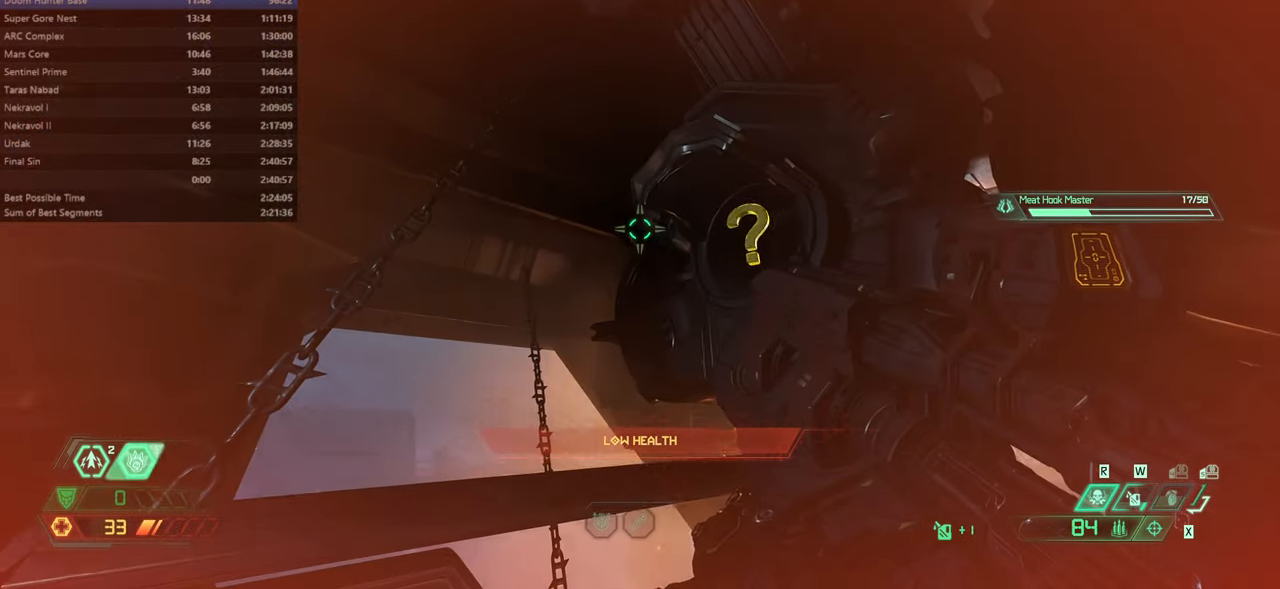
{"keys": ["fw"], "mouse": [], "events": [[200, "fw", "down"], [300, "mouse_wheel", "down"], [434, "mouse_wheel", "up"]]}
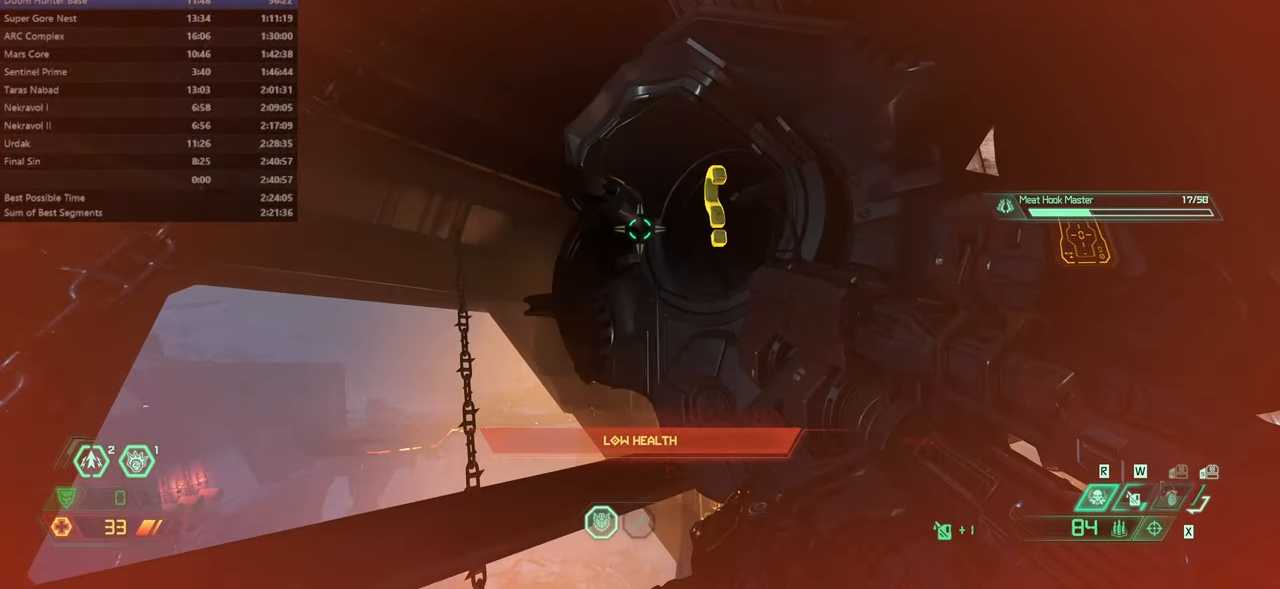
{"keys": ["csg", "fw"], "mouse": [], "events": [[334, "mouse_wheel", "down"], [434, "csg", "down"], [434, "mouse_wheel", "up"]]}
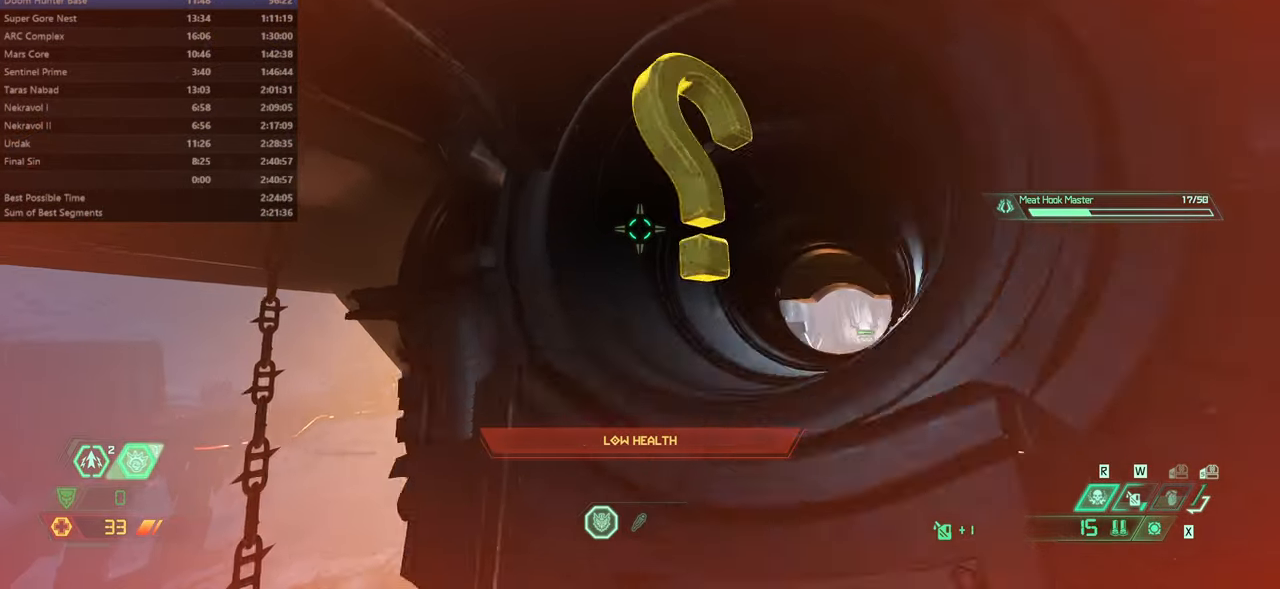
{"keys": ["fw", "r"], "mouse": [], "events": [[100, "csg", "up"], [467, "r", "down"]]}
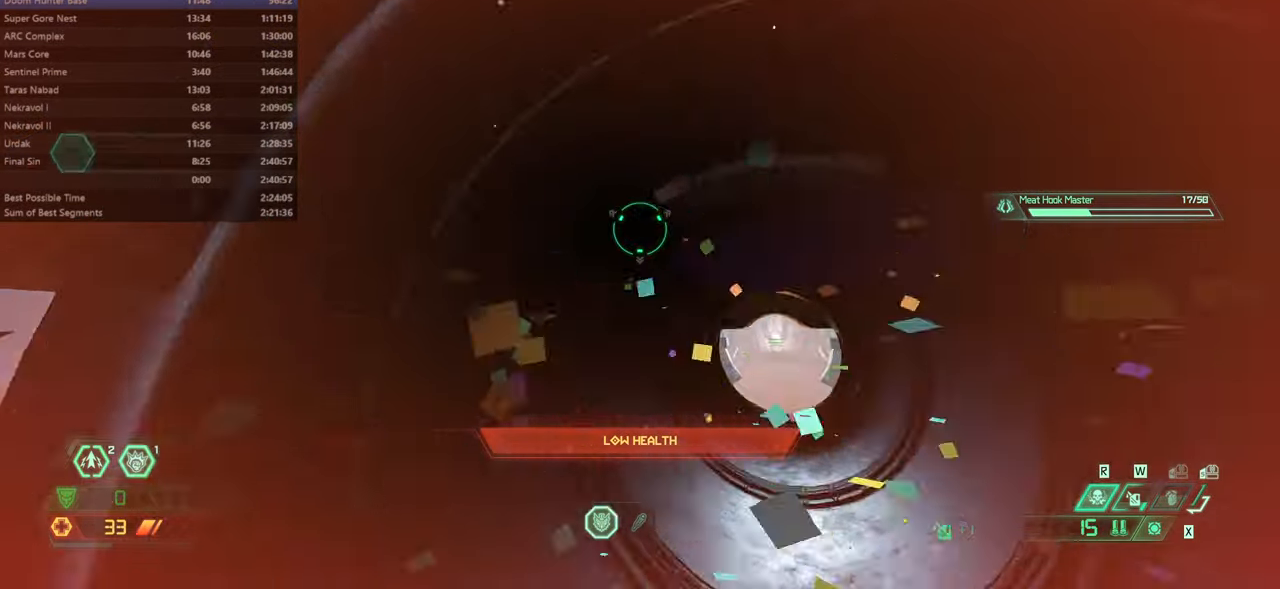
{"keys": [], "mouse": [], "events": [[167, "fw", "up"], [267, "r", "up"]]}
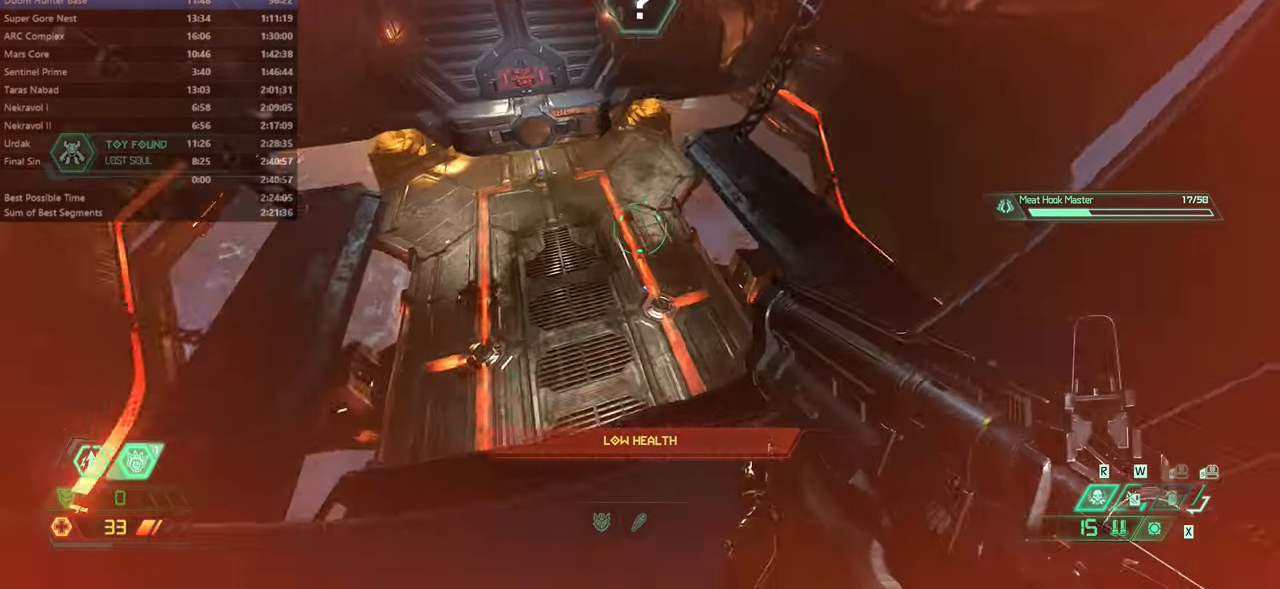
{"keys": [], "mouse": [], "events": [[200, "fw", "down"], [234, "fw", "up"]]}
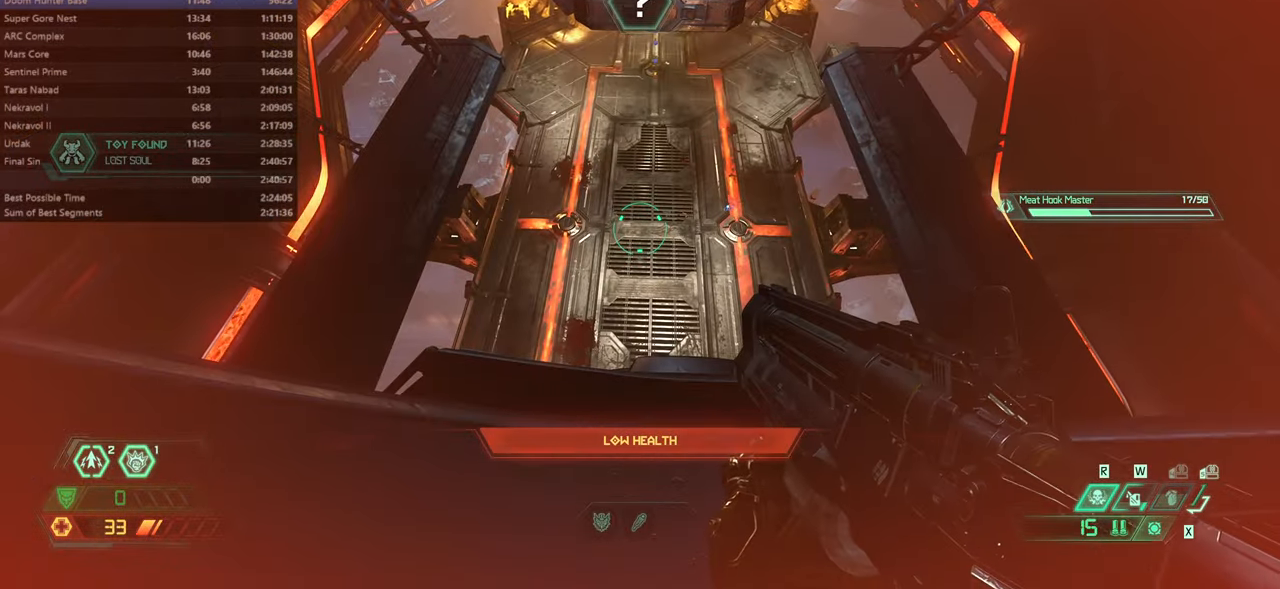
{"keys": [], "mouse": [], "events": []}
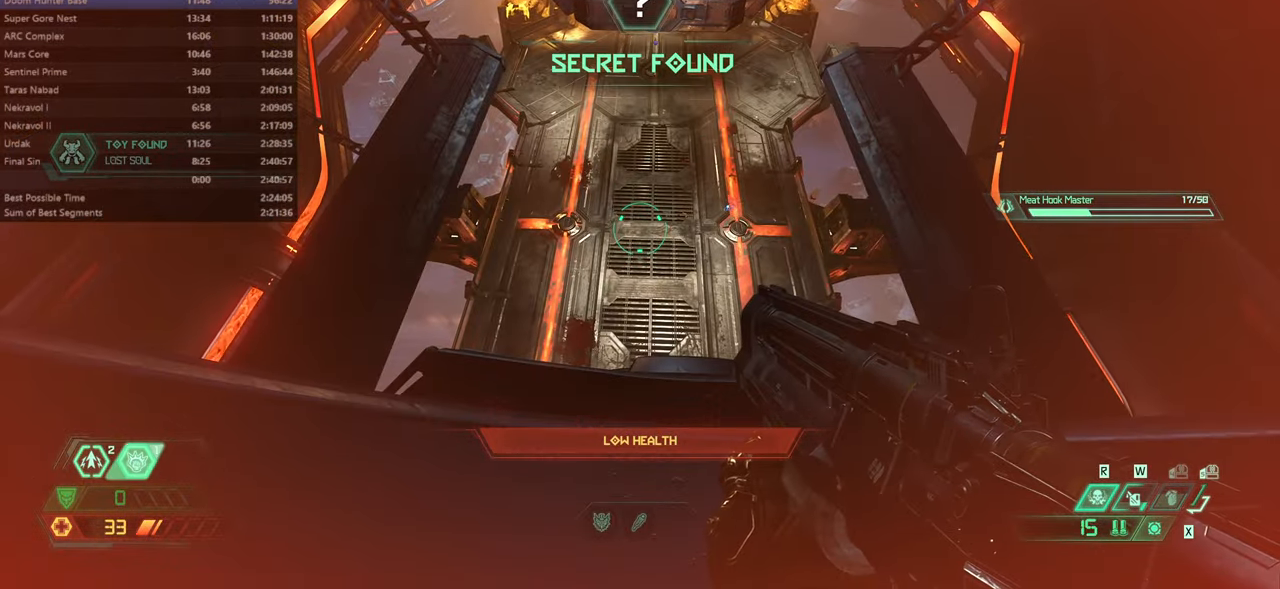
{"keys": [], "mouse": [], "events": []}
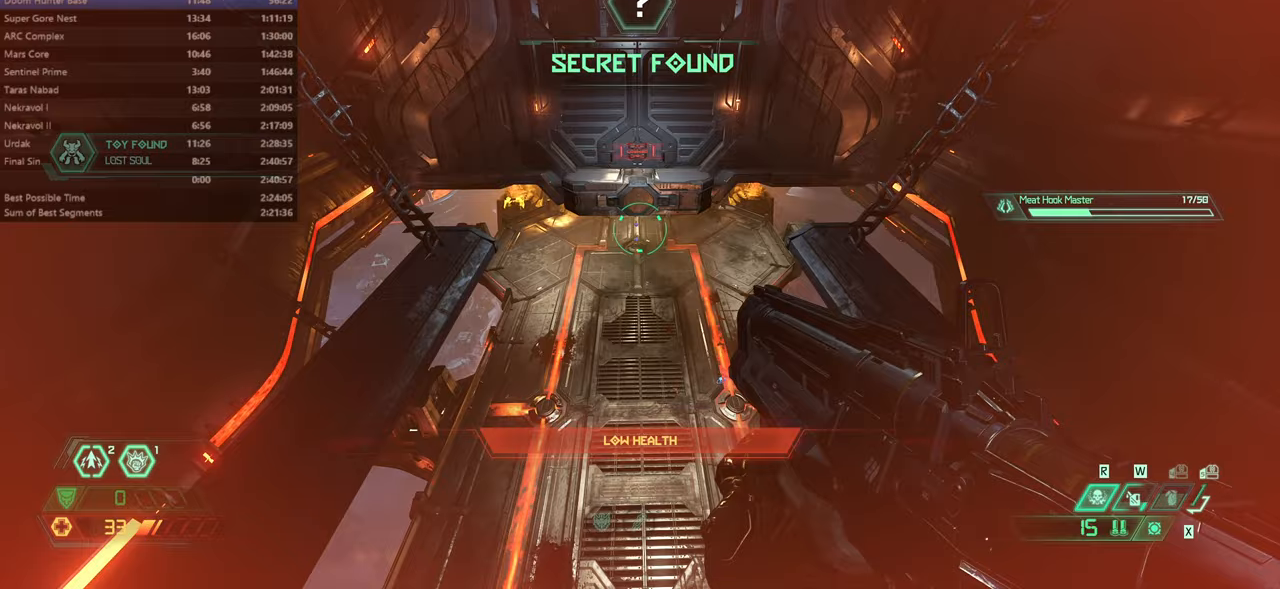
{"keys": [], "mouse": [], "events": []}
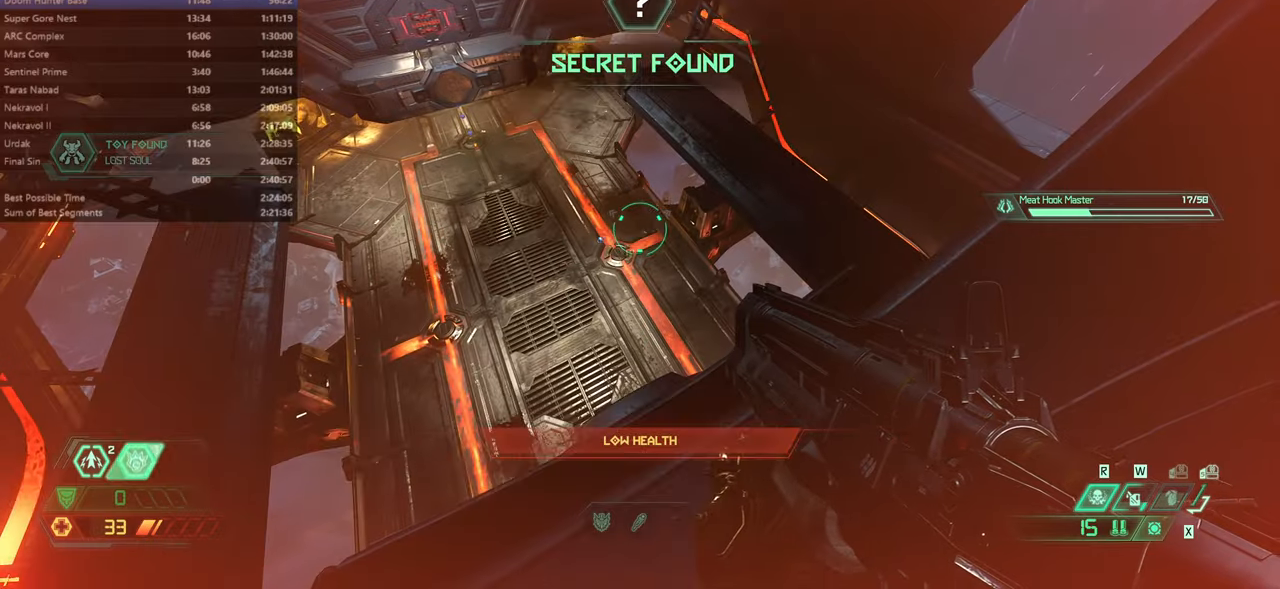
{"keys": [], "mouse": [], "events": []}
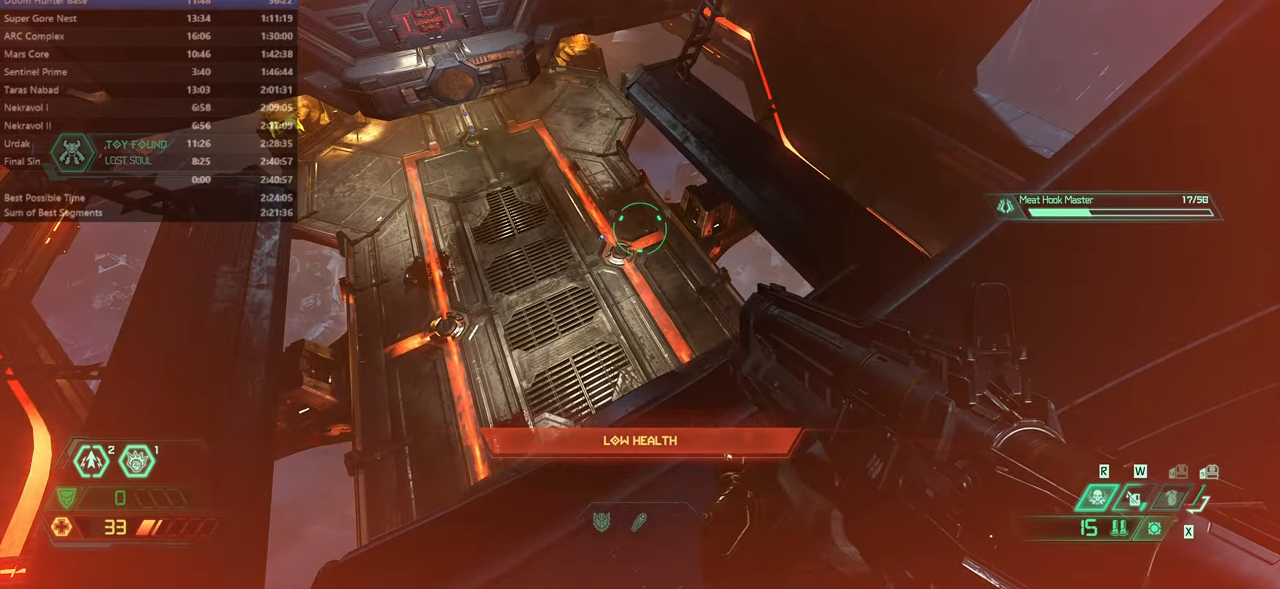
{"keys": ["fw"], "mouse": [], "events": [[67, "fw", "down"], [67, "l", "down"], [500, "l", "up"]]}